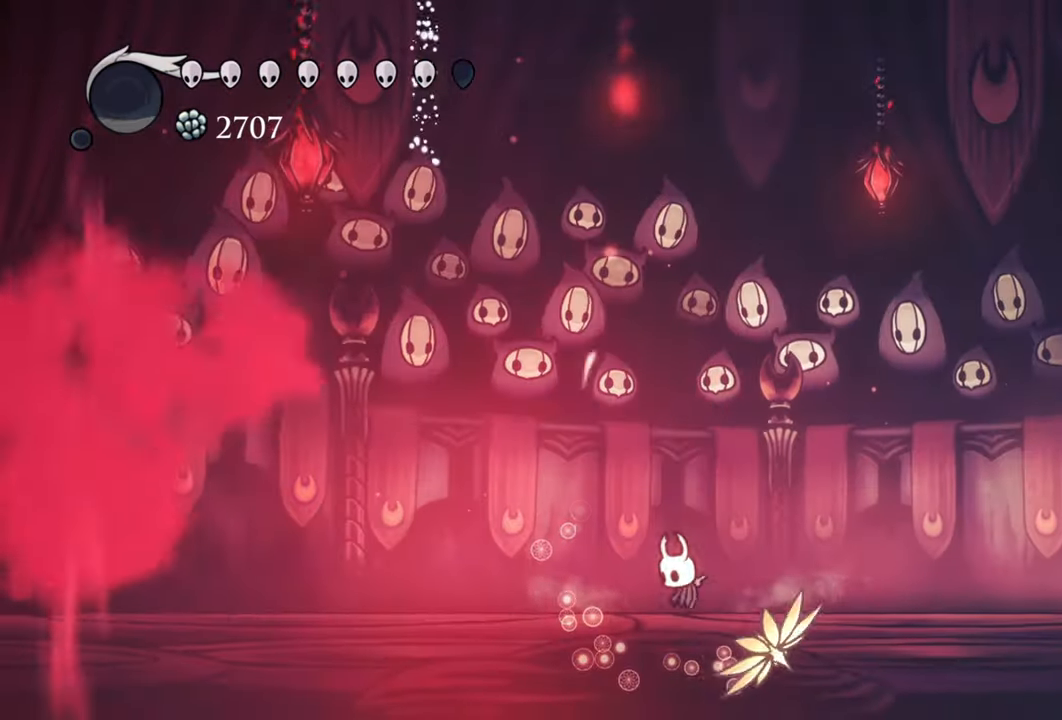
Gameplay with a controller (Xbox layout); each line is a JSON object with the inputs held at the frame after it. "events" lists button and stick changes between this image and that frame as [ms after this image, input, new state], when the widget could be followed in between. Not read: left_stick right_stick.
{"buttons": ["DPAD_LEFT"], "events": [[160, "B", "up"], [400, "DPAD_LEFT", "down"]]}
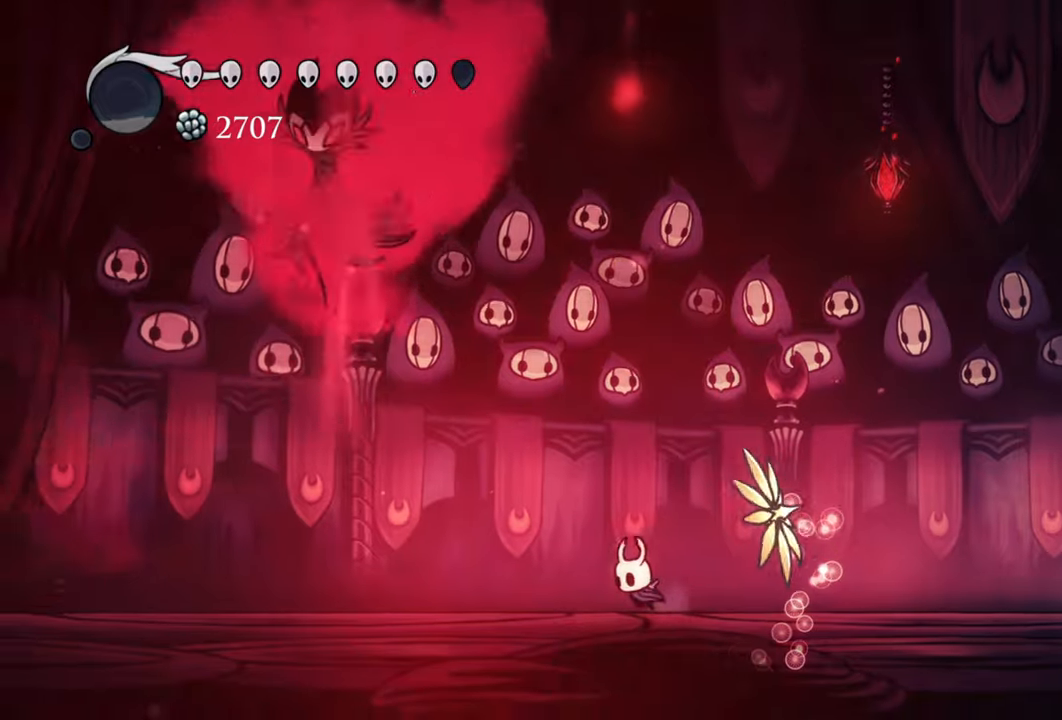
{"buttons": ["A"], "events": [[200, "DPAD_LEFT", "up"], [340, "A", "down"]]}
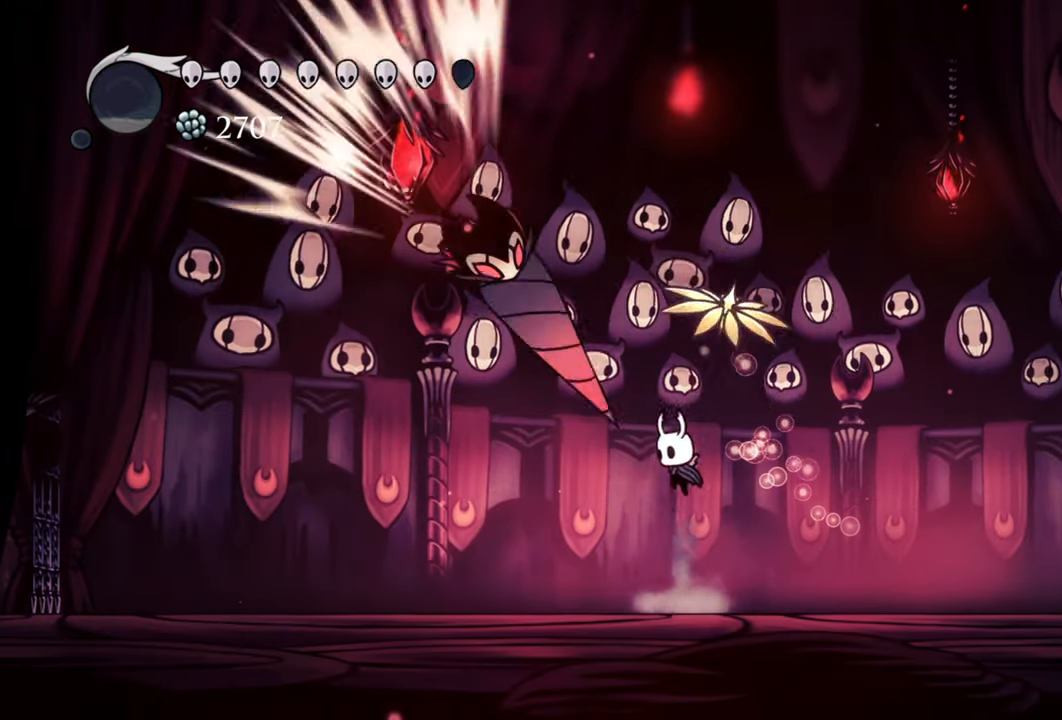
{"buttons": ["X", "DPAD_DOWN"], "events": [[300, "A", "up"], [300, "DPAD_DOWN", "down"], [480, "X", "down"]]}
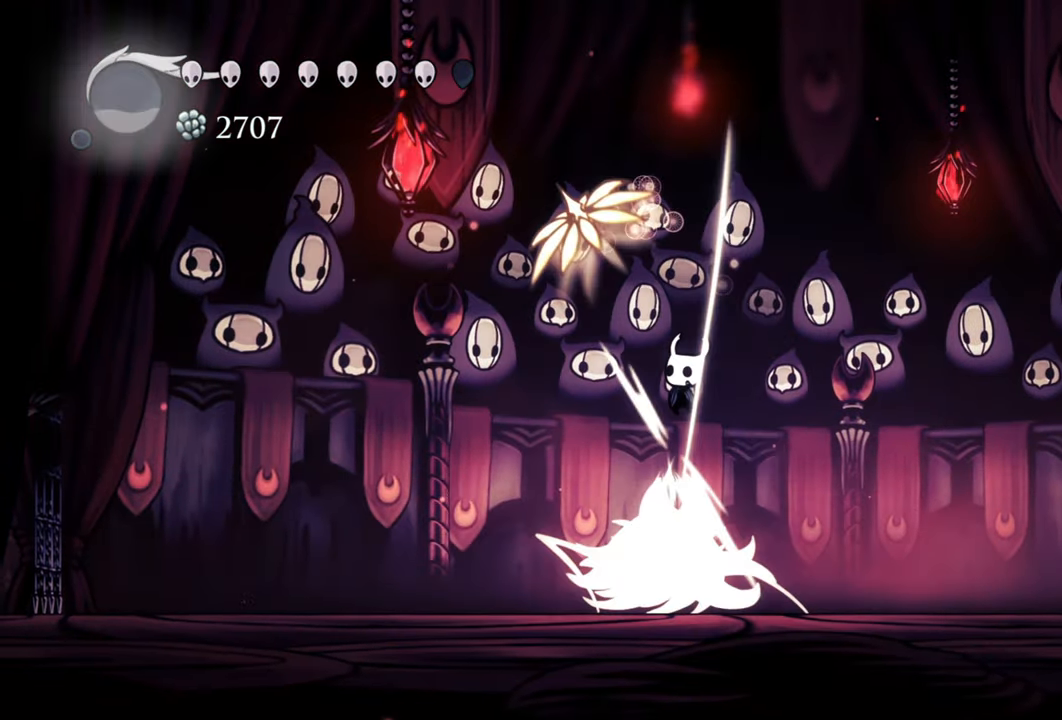
{"buttons": ["DPAD_DOWN", "DPAD_RIGHT"], "events": [[40, "DPAD_LEFT", "down"], [100, "X", "up"], [220, "DPAD_LEFT", "up"], [260, "DPAD_RIGHT", "down"]]}
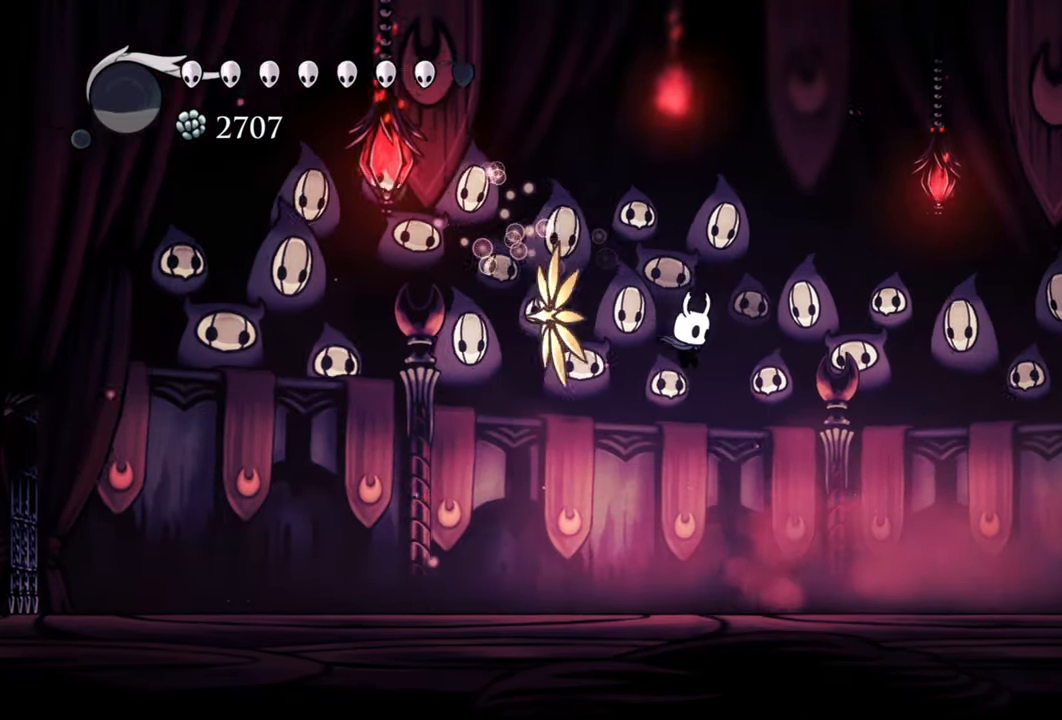
{"buttons": ["DPAD_LEFT"], "events": [[80, "R2", "down"], [120, "DPAD_DOWN", "up"], [140, "DPAD_RIGHT", "up"], [220, "R2", "up"], [440, "DPAD_LEFT", "down"]]}
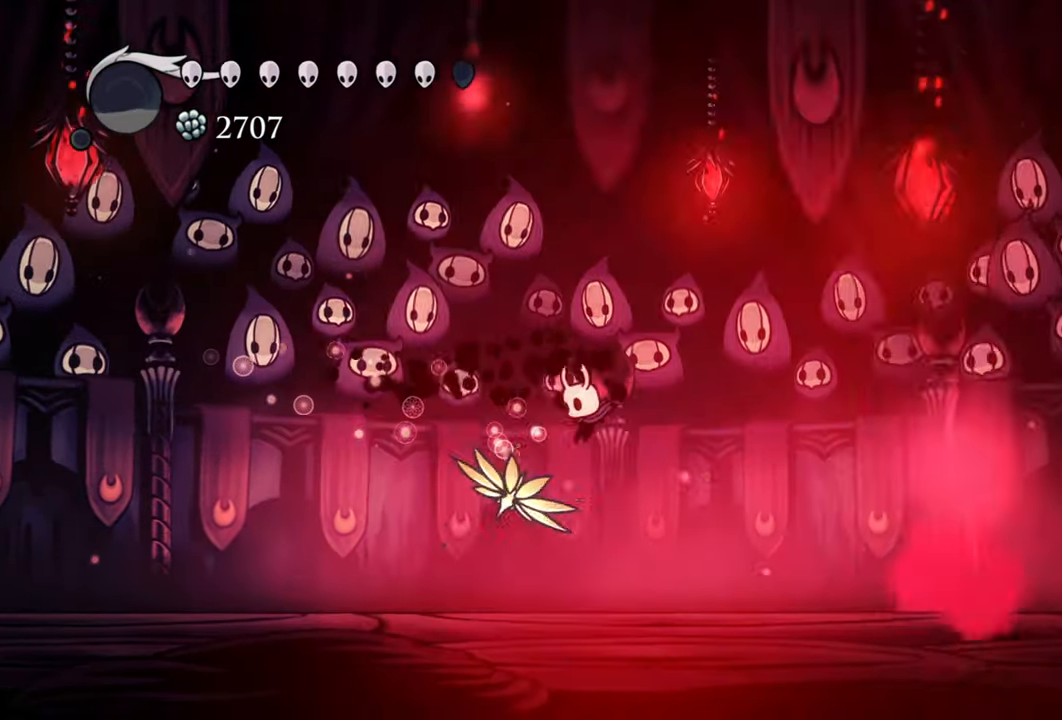
{"buttons": [], "events": [[140, "DPAD_DOWN", "down"], [180, "DPAD_DOWN", "up"], [300, "DPAD_LEFT", "up"]]}
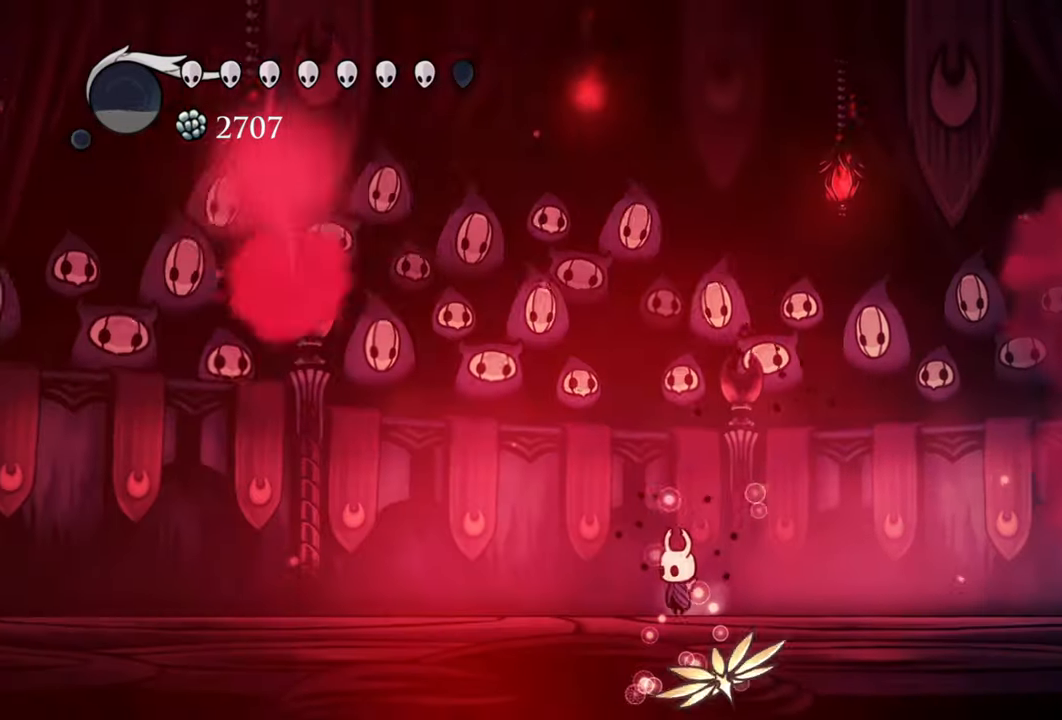
{"buttons": [], "events": []}
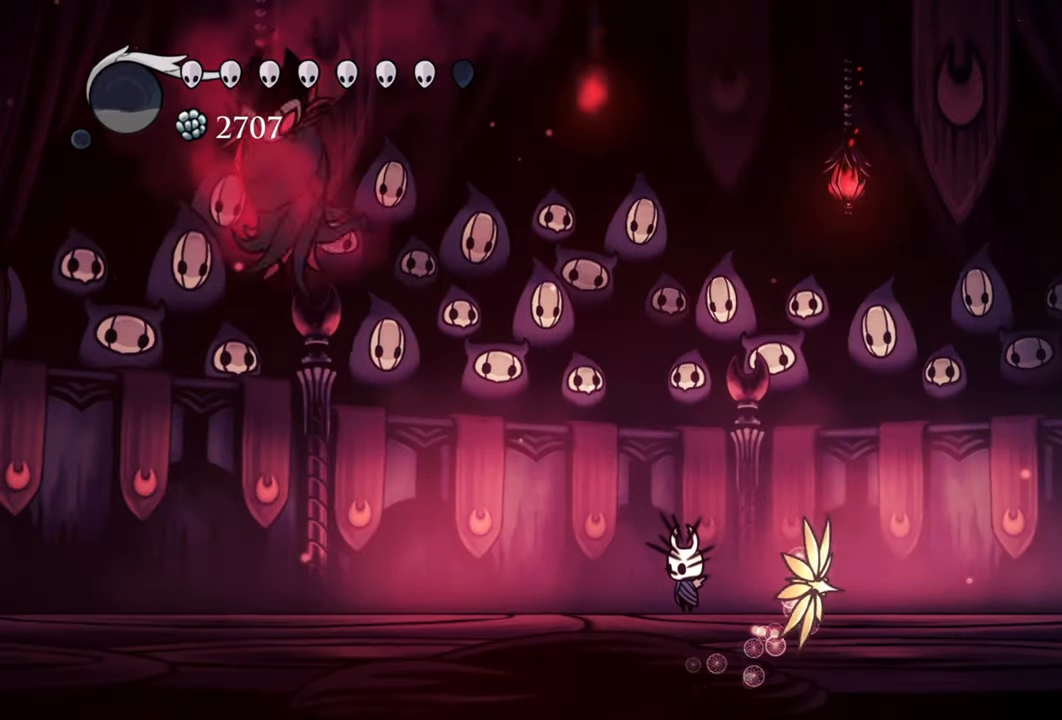
{"buttons": ["DPAD_DOWN"], "events": [[80, "A", "down"], [440, "DPAD_DOWN", "down"], [500, "A", "up"]]}
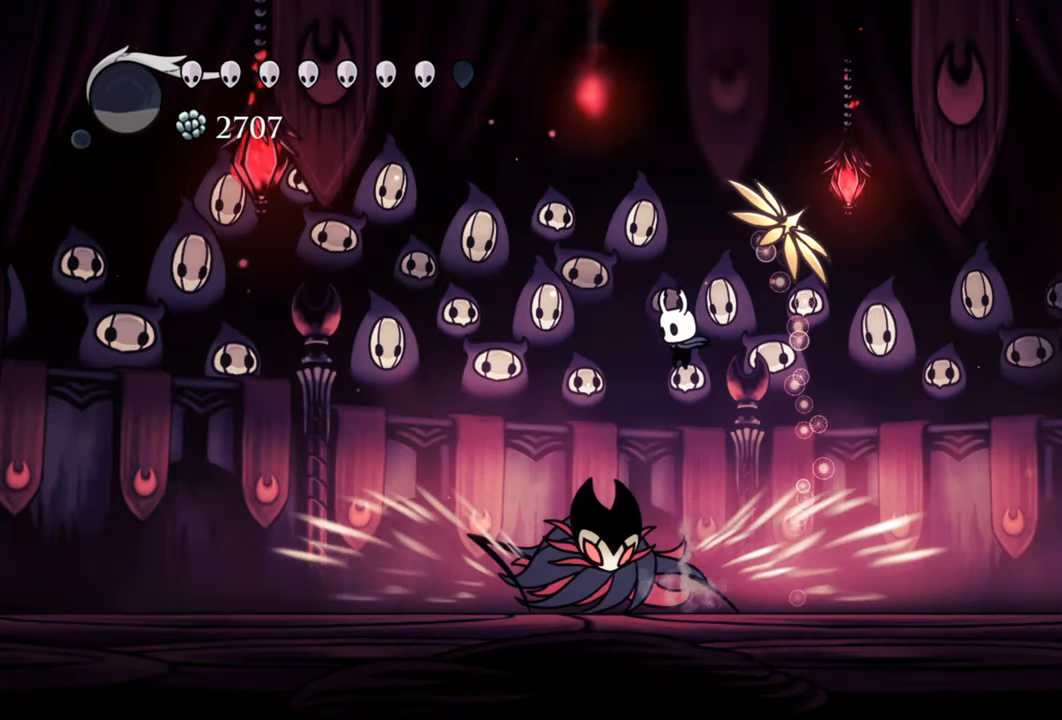
{"buttons": ["DPAD_DOWN", "DPAD_RIGHT"], "events": [[60, "DPAD_LEFT", "down"], [180, "X", "down"], [300, "X", "up"], [340, "DPAD_LEFT", "up"], [380, "DPAD_RIGHT", "down"]]}
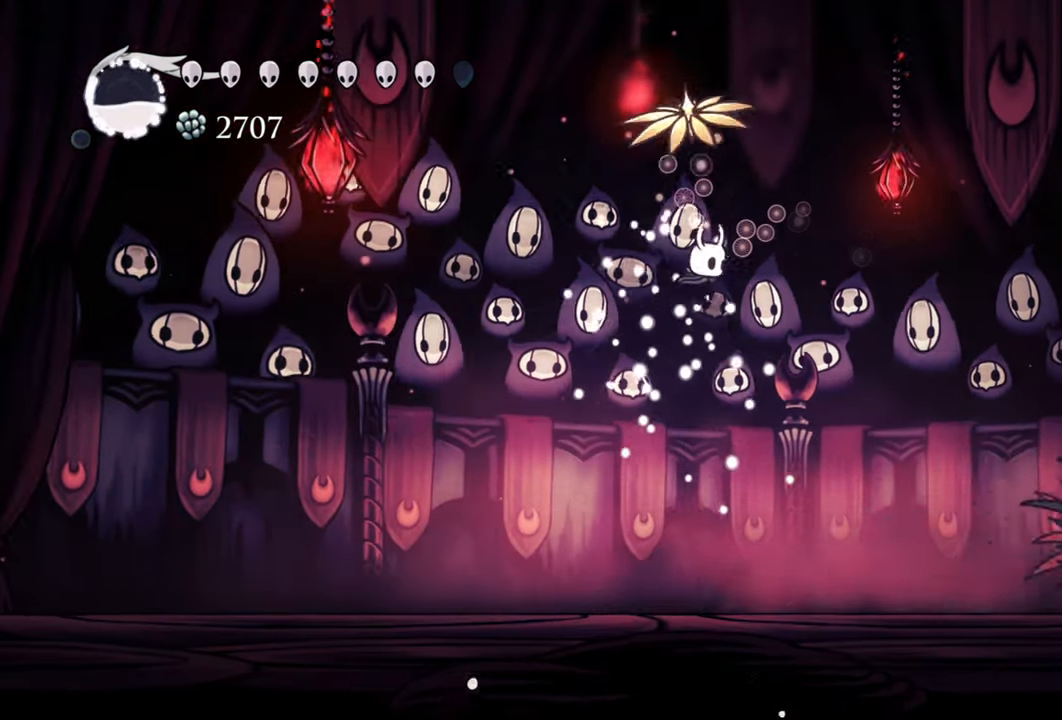
{"buttons": ["DPAD_LEFT"], "events": [[260, "DPAD_DOWN", "up"], [260, "DPAD_RIGHT", "up"], [500, "DPAD_LEFT", "down"]]}
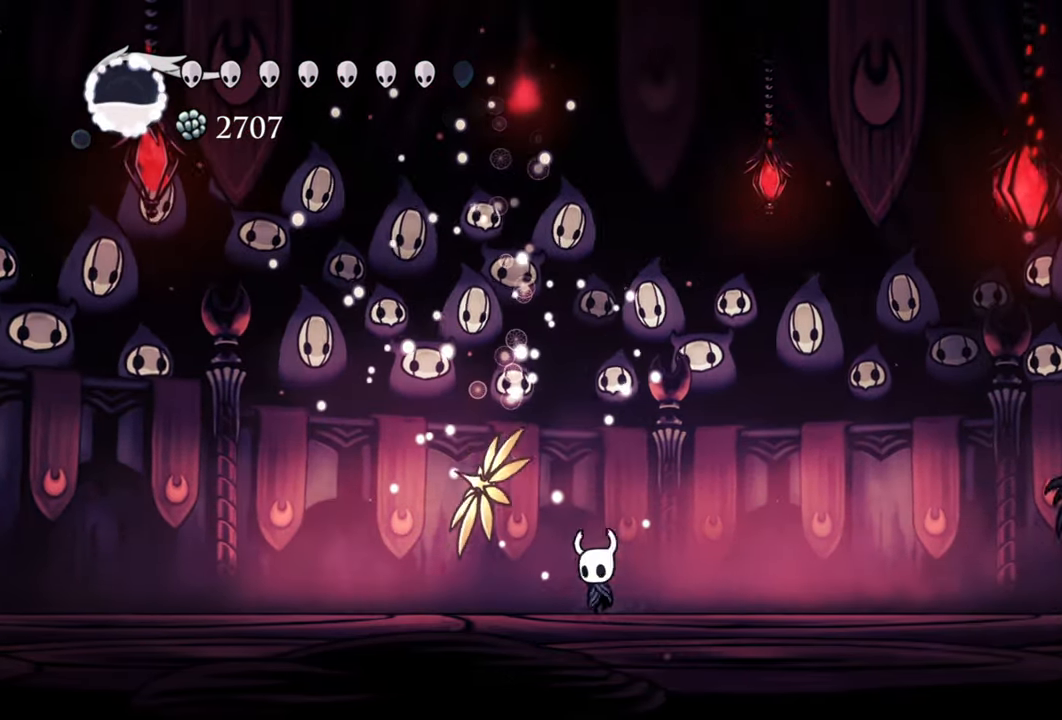
{"buttons": ["DPAD_LEFT"], "events": [[160, "DPAD_DOWN", "down"], [460, "DPAD_DOWN", "up"]]}
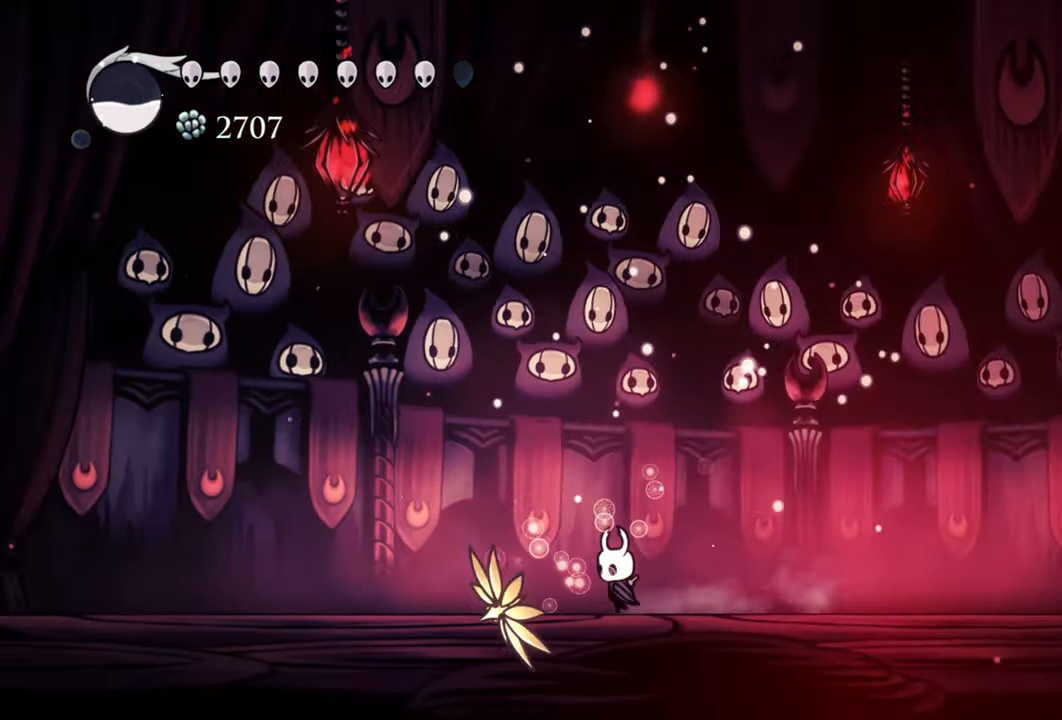
{"buttons": [], "events": [[80, "DPAD_LEFT", "up"]]}
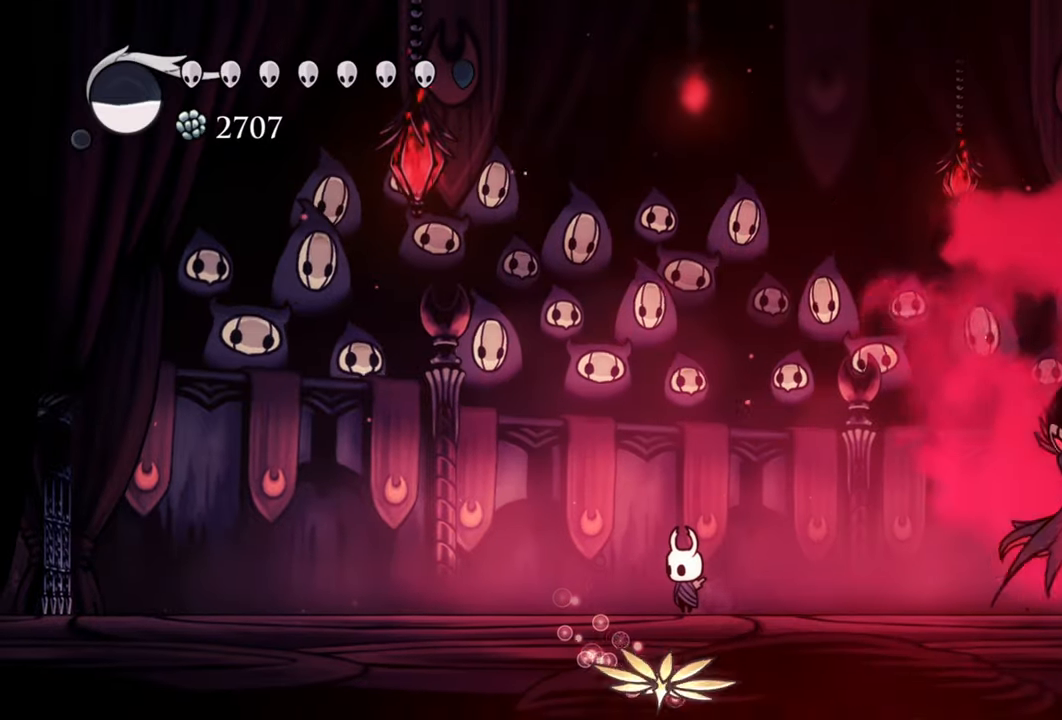
{"buttons": ["A", "DPAD_DOWN", "DPAD_LEFT"], "events": [[280, "A", "down"], [380, "DPAD_LEFT", "down"], [400, "DPAD_DOWN", "down"]]}
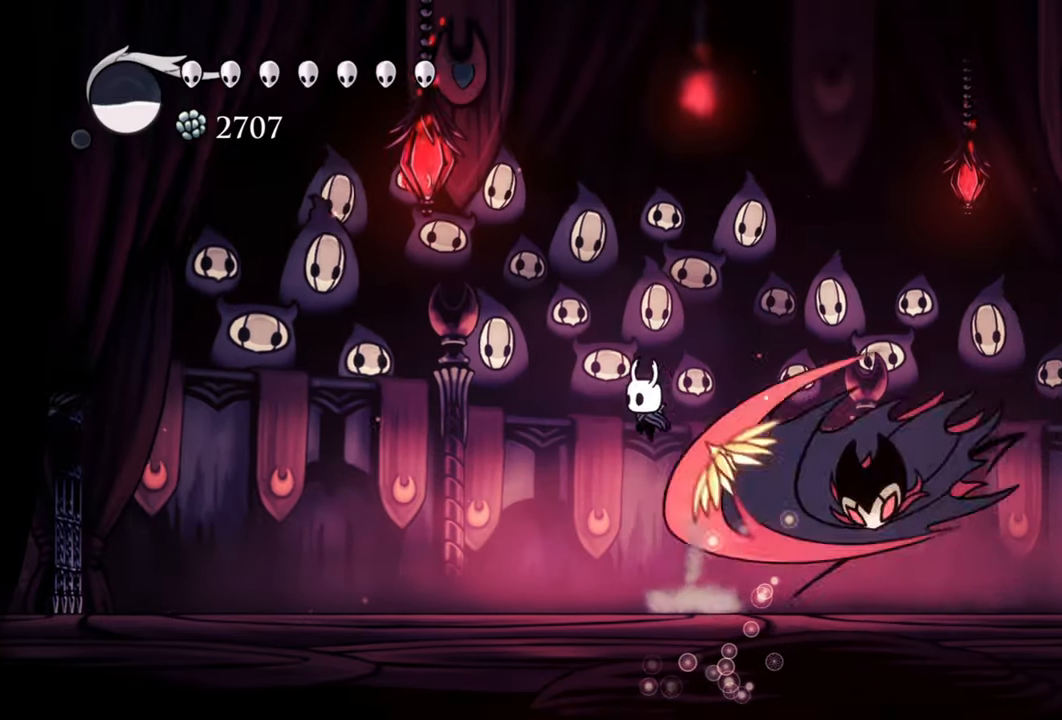
{"buttons": ["DPAD_DOWN", "DPAD_LEFT"], "events": [[40, "A", "up"], [140, "R2", "down"], [360, "R2", "up"]]}
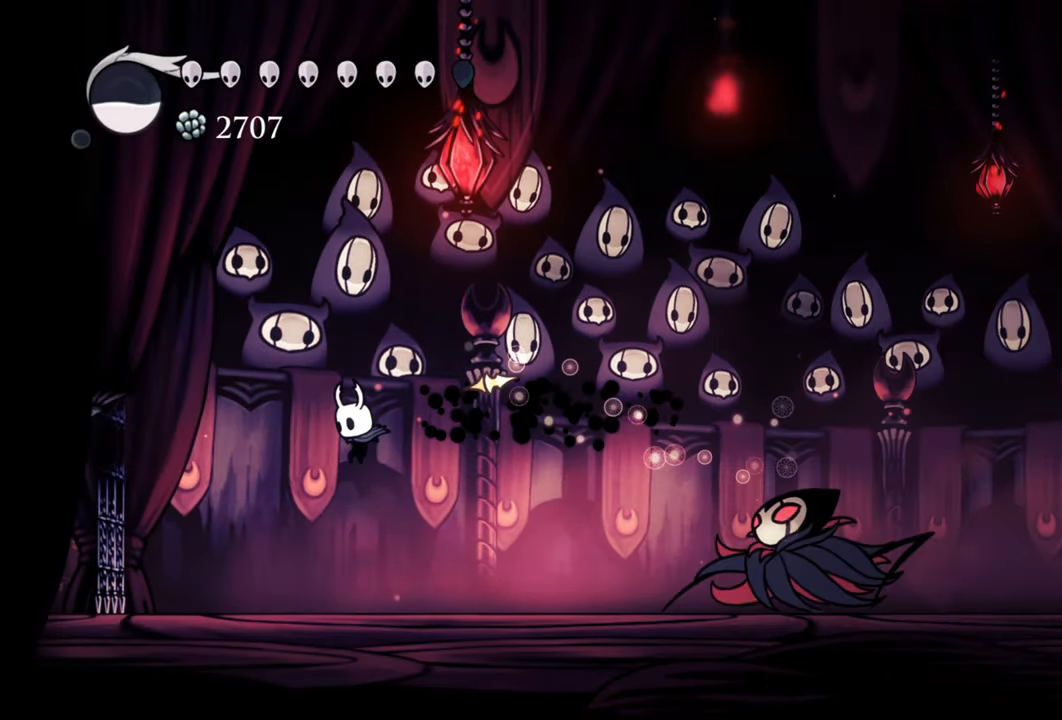
{"buttons": [], "events": [[240, "DPAD_DOWN", "up"], [300, "DPAD_LEFT", "up"]]}
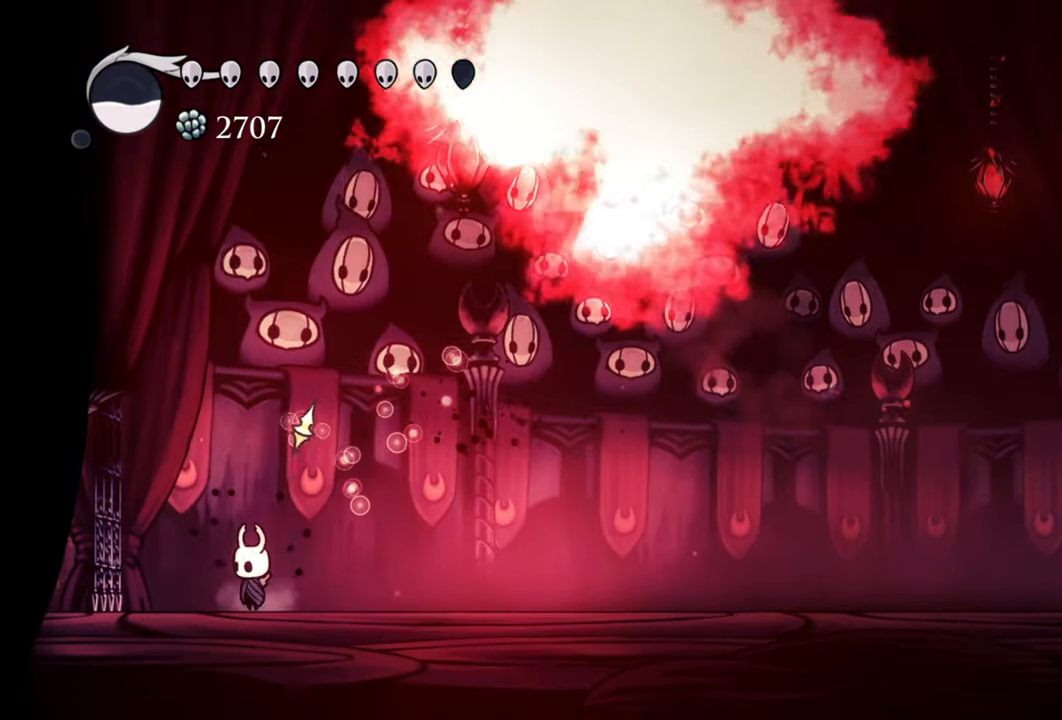
{"buttons": ["DPAD_DOWN", "DPAD_LEFT"], "events": [[300, "DPAD_LEFT", "down"], [320, "DPAD_DOWN", "down"]]}
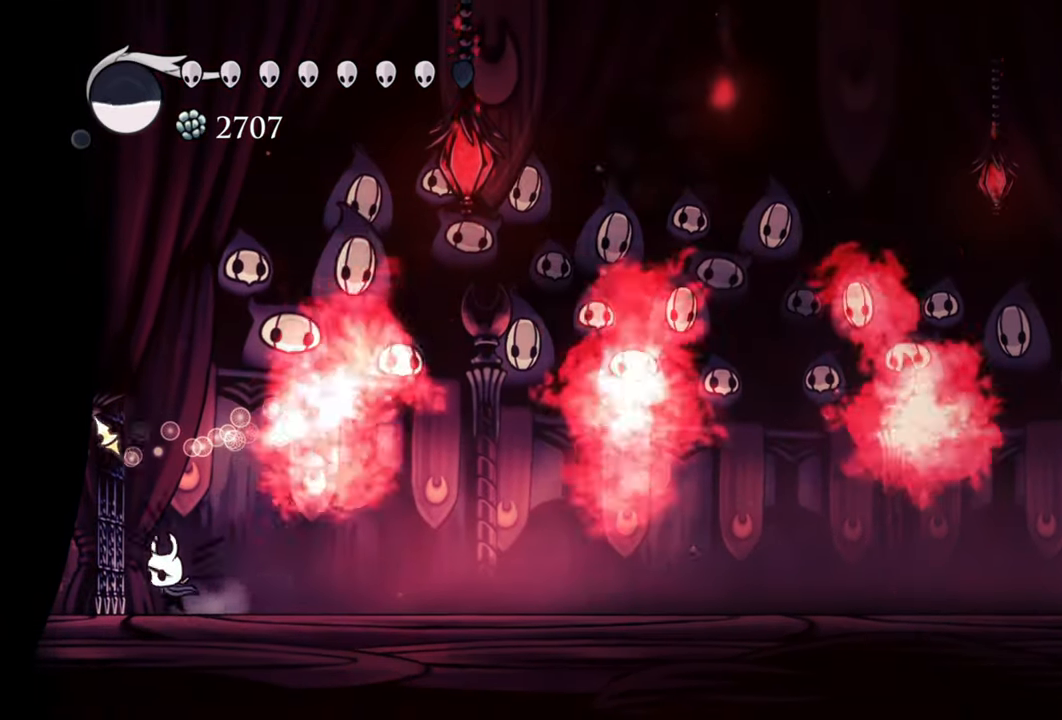
{"buttons": [], "events": [[140, "DPAD_DOWN", "up"], [160, "DPAD_LEFT", "up"]]}
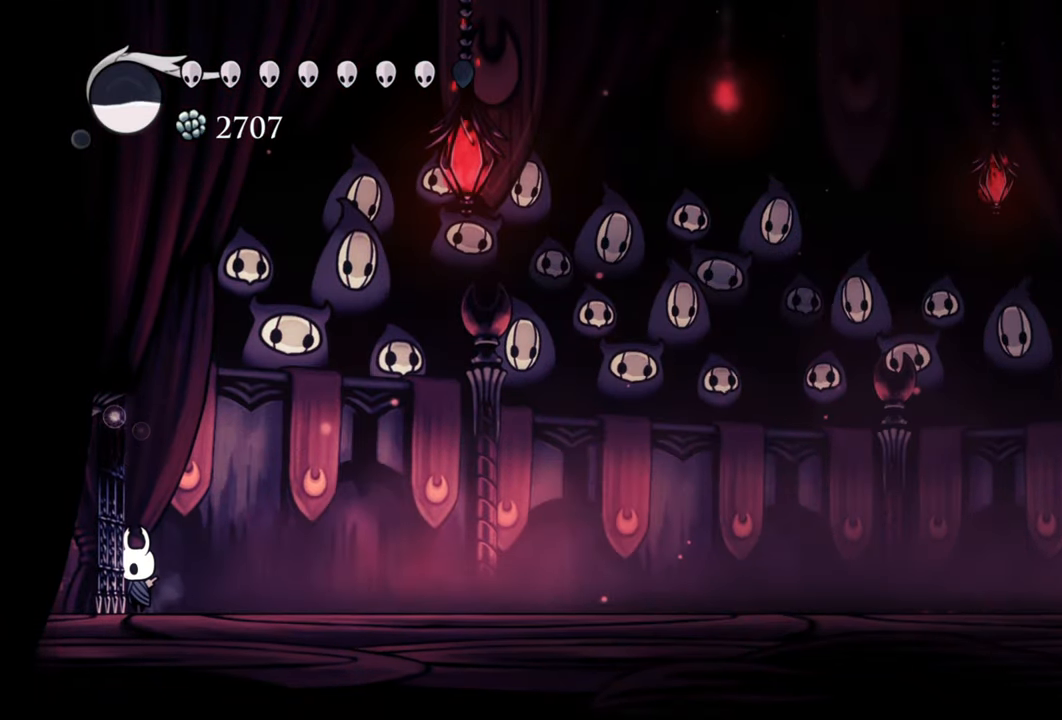
{"buttons": ["DPAD_RIGHT"], "events": [[360, "DPAD_RIGHT", "down"]]}
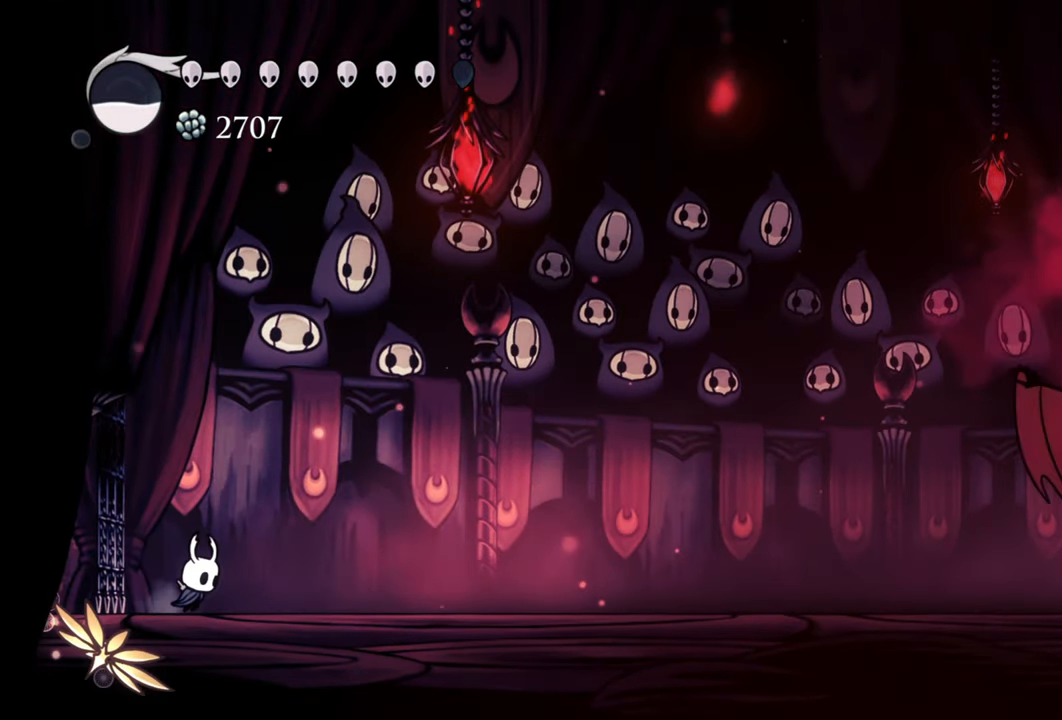
{"buttons": ["DPAD_RIGHT"], "events": []}
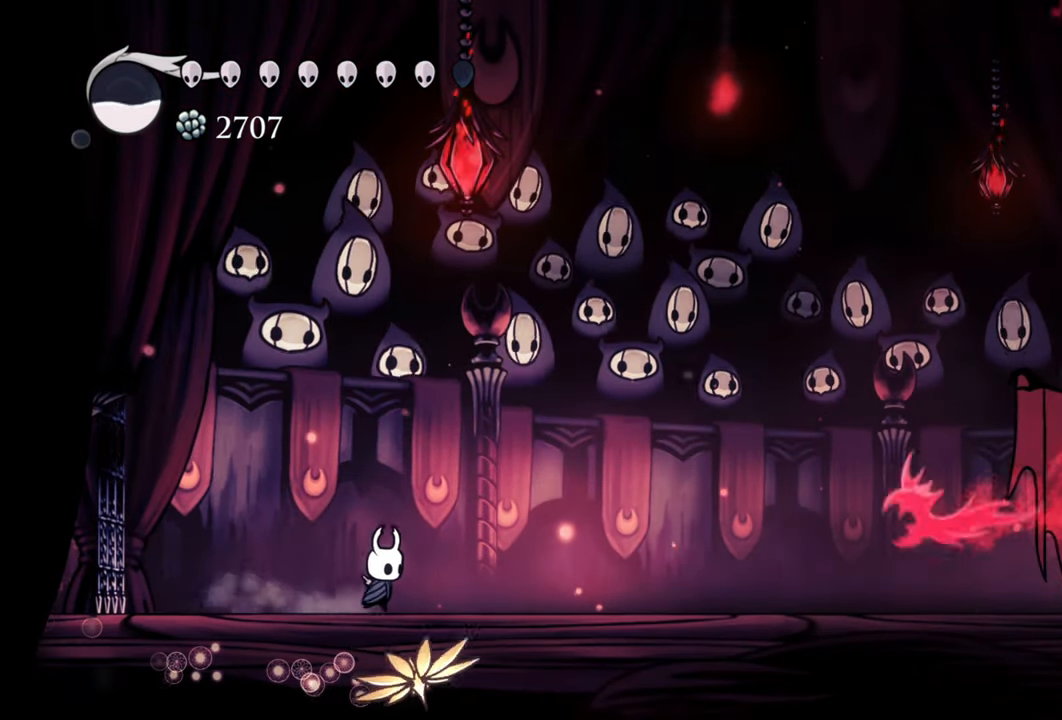
{"buttons": ["A"], "events": [[200, "DPAD_RIGHT", "up"], [260, "A", "down"]]}
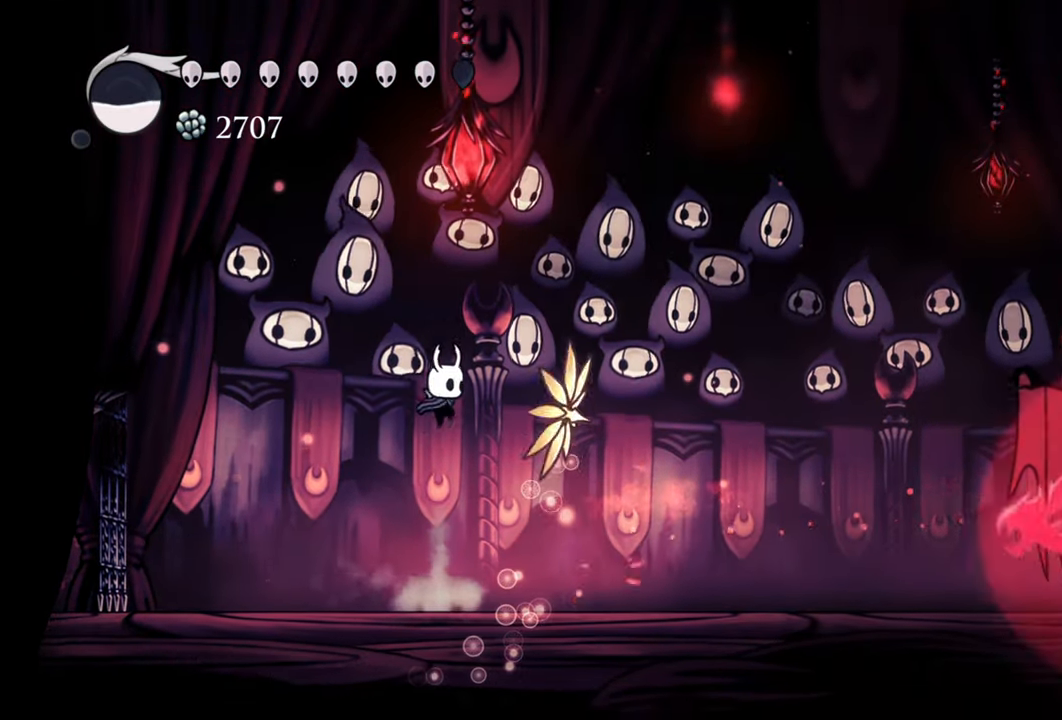
{"buttons": ["R2", "DPAD_RIGHT"], "events": [[80, "A", "up"], [160, "DPAD_RIGHT", "down"], [280, "R2", "down"]]}
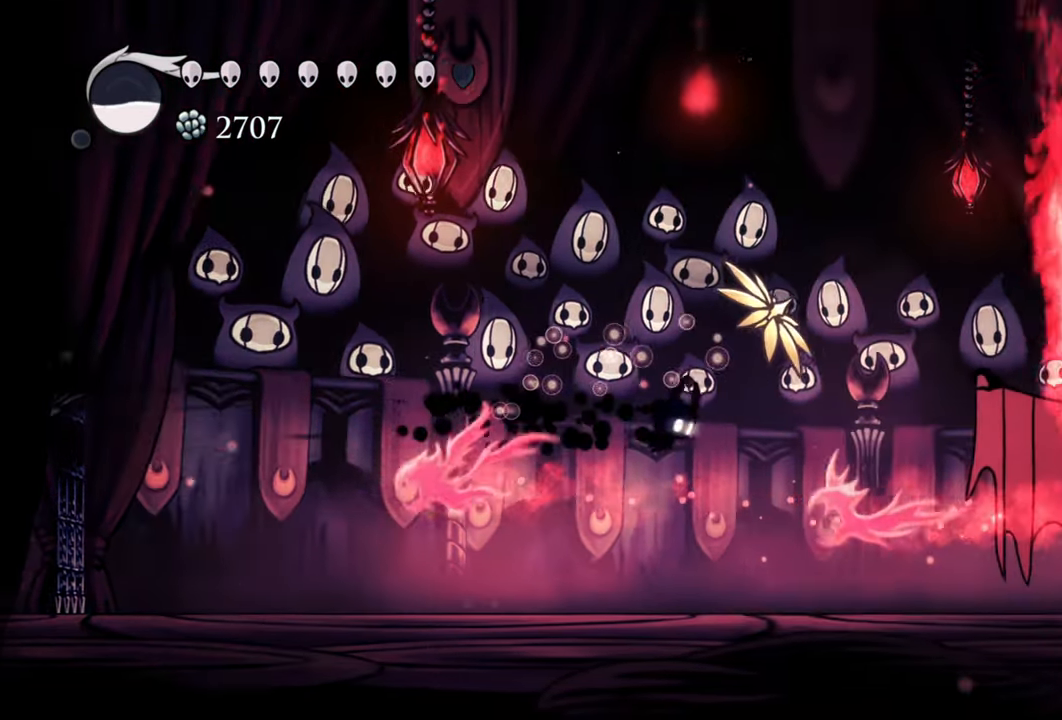
{"buttons": ["DPAD_RIGHT"], "events": [[100, "R2", "up"]]}
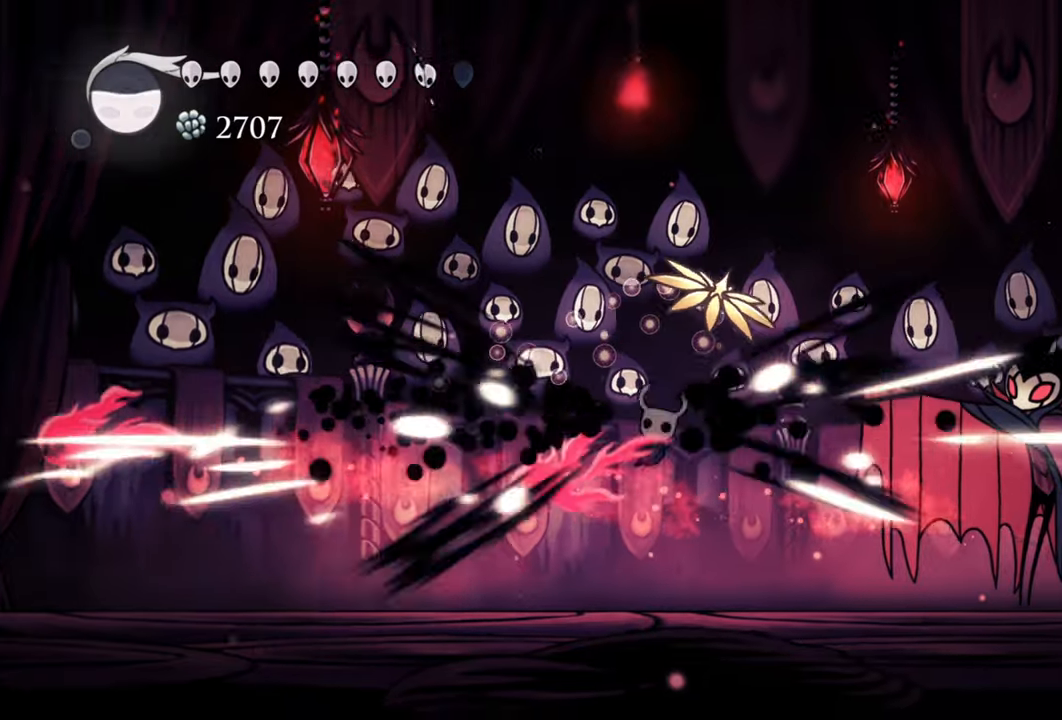
{"buttons": ["DPAD_RIGHT"], "events": []}
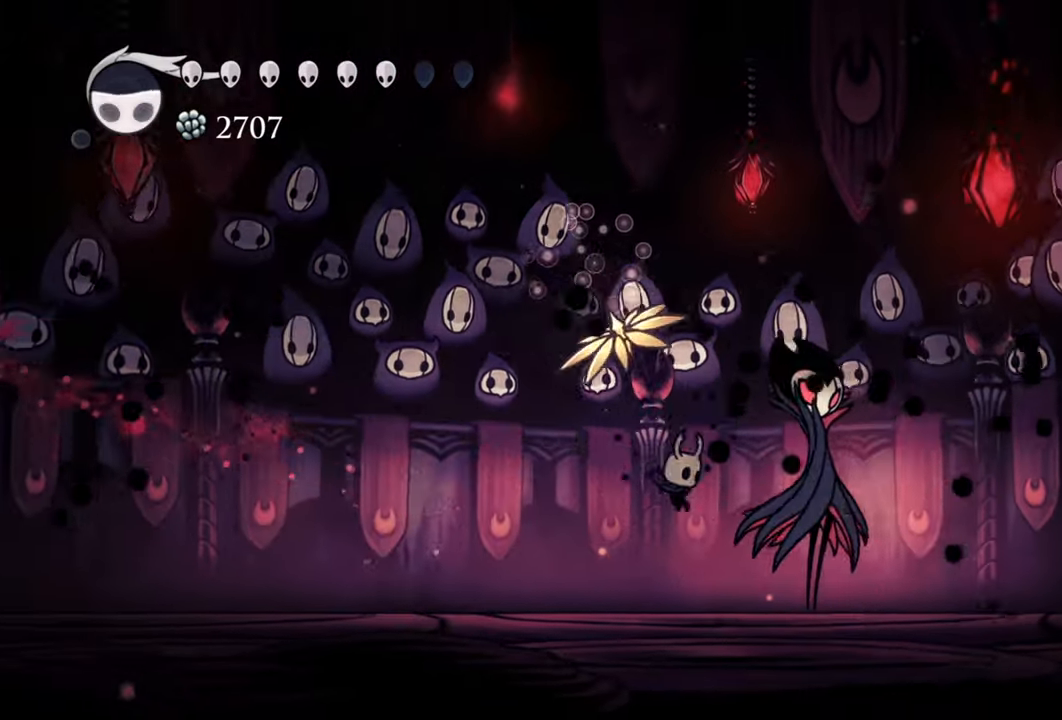
{"buttons": ["X", "DPAD_RIGHT"], "events": [[60, "X", "down"], [180, "X", "up"], [260, "X", "down"], [400, "X", "up"], [460, "X", "down"]]}
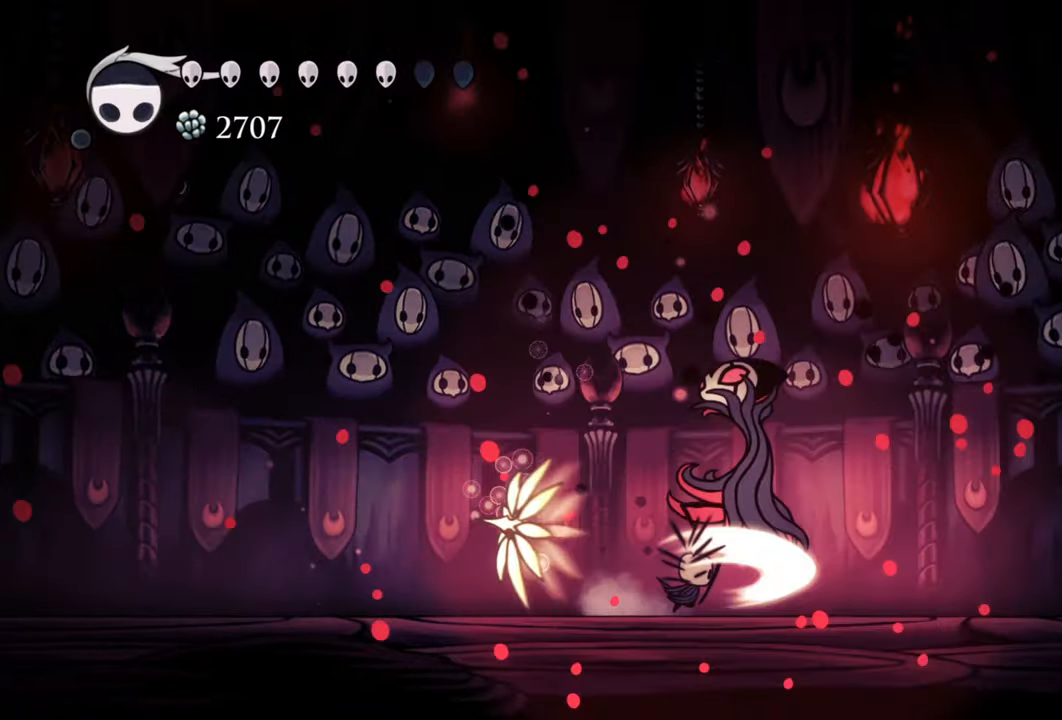
{"buttons": ["DPAD_LEFT"], "events": [[100, "DPAD_RIGHT", "up"], [100, "X", "up"], [380, "DPAD_LEFT", "down"]]}
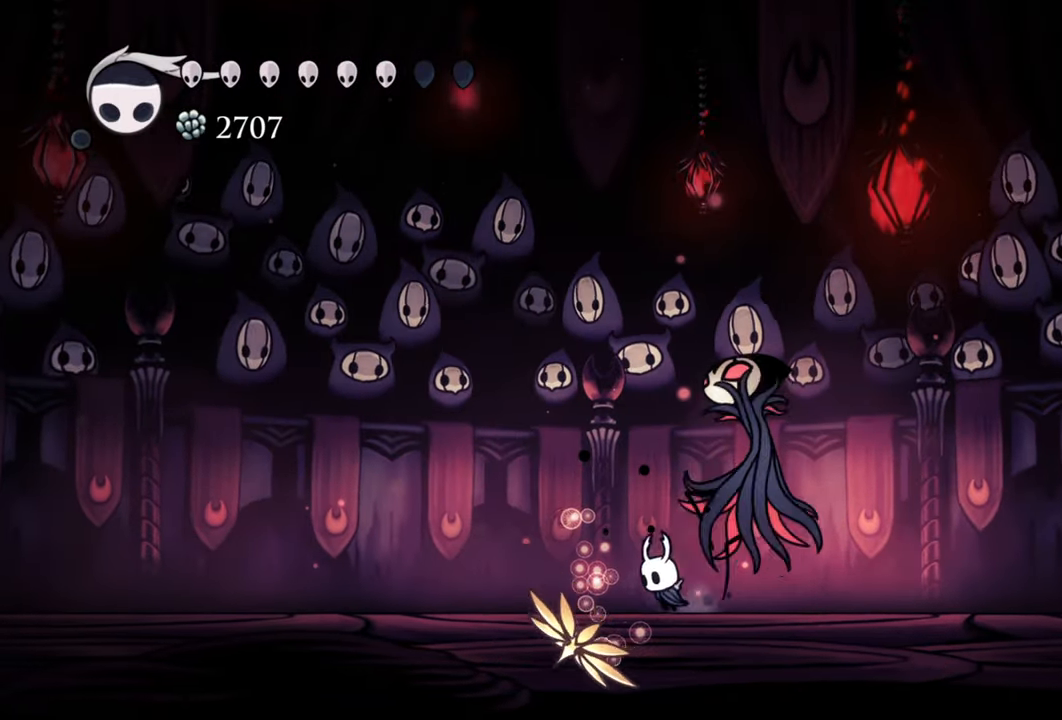
{"buttons": [], "events": [[180, "DPAD_LEFT", "up"]]}
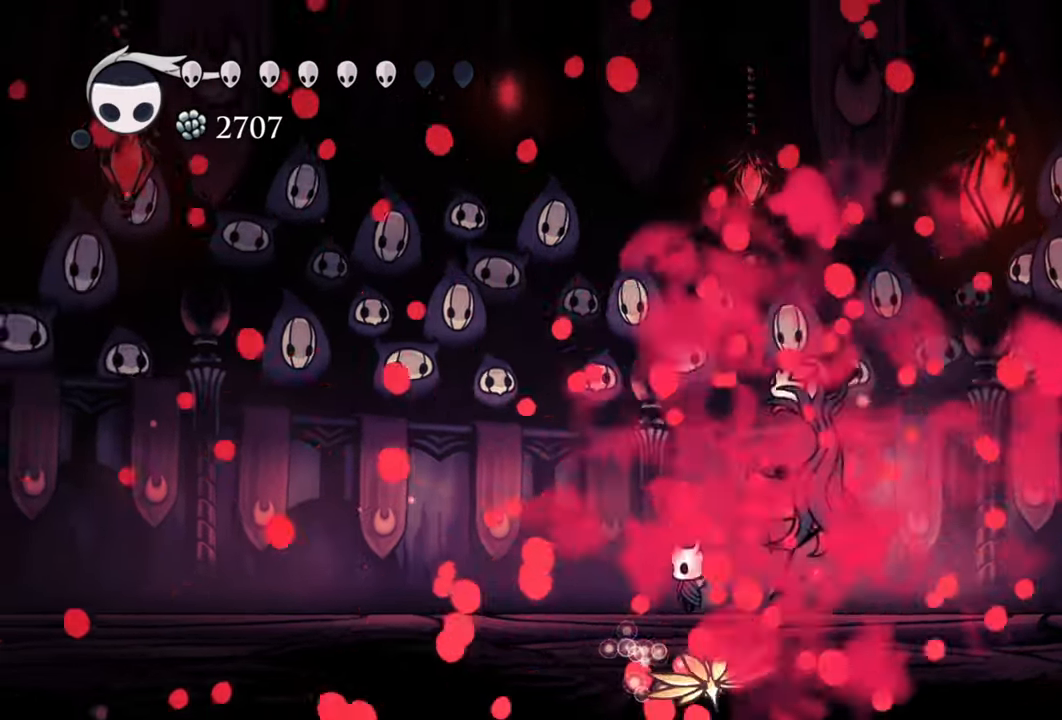
{"buttons": ["DPAD_LEFT"], "events": [[420, "DPAD_DOWN", "down"], [420, "DPAD_LEFT", "down"], [500, "DPAD_DOWN", "up"]]}
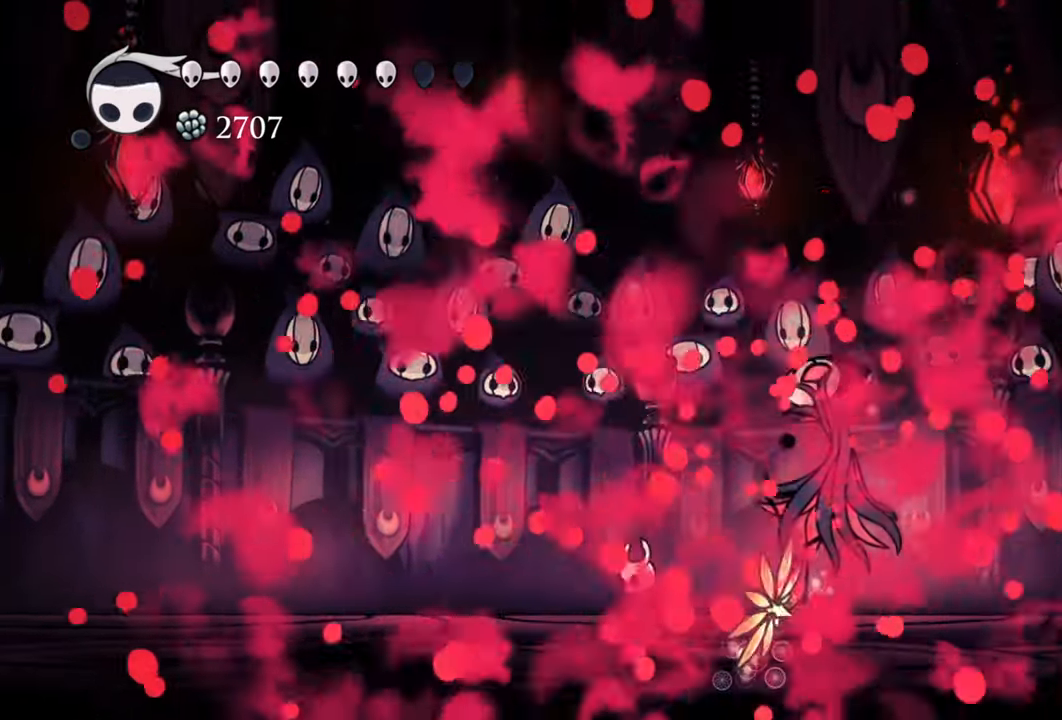
{"buttons": [], "events": [[60, "DPAD_LEFT", "up"]]}